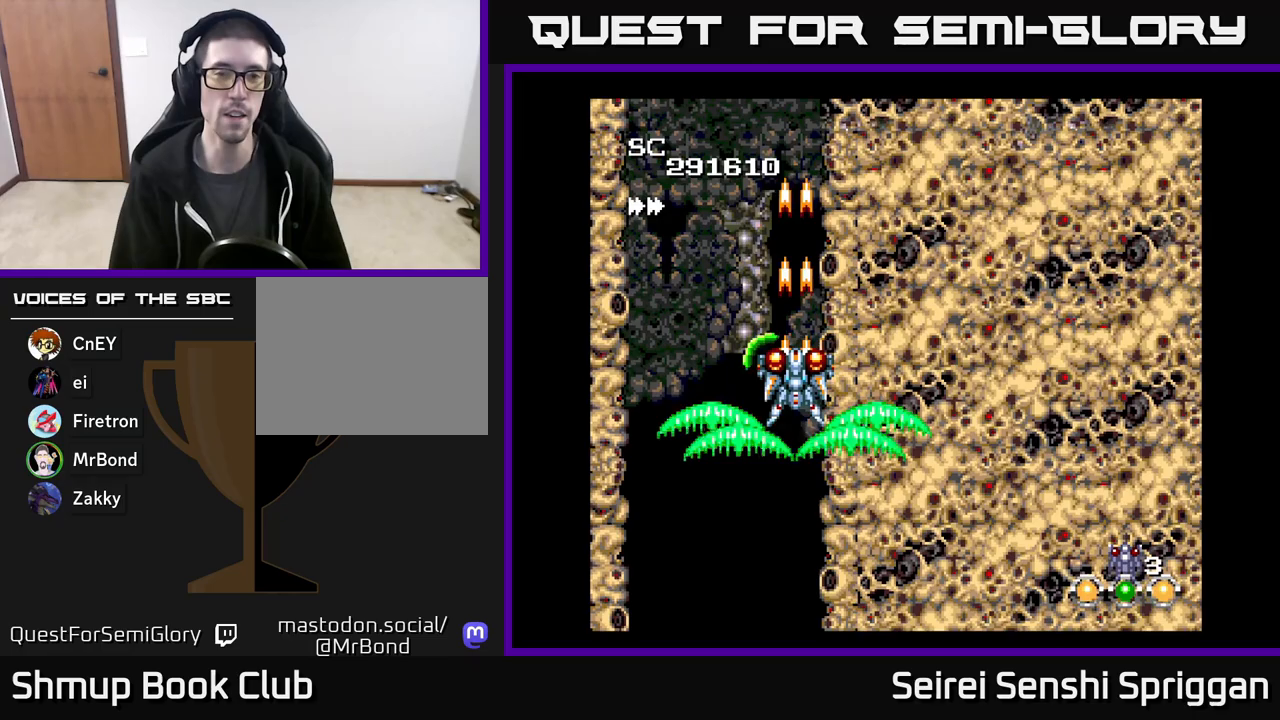
Gameplay with a controller (Xbox layout); each line is a JSON object with the inputs held at the frame after it. "events" lists button and stick changes between this image and that frame as [ms after this image, input, new state], when the widget could be followed in between. Not read: left_stick right_stick.
{"buttons": ["X"], "events": []}
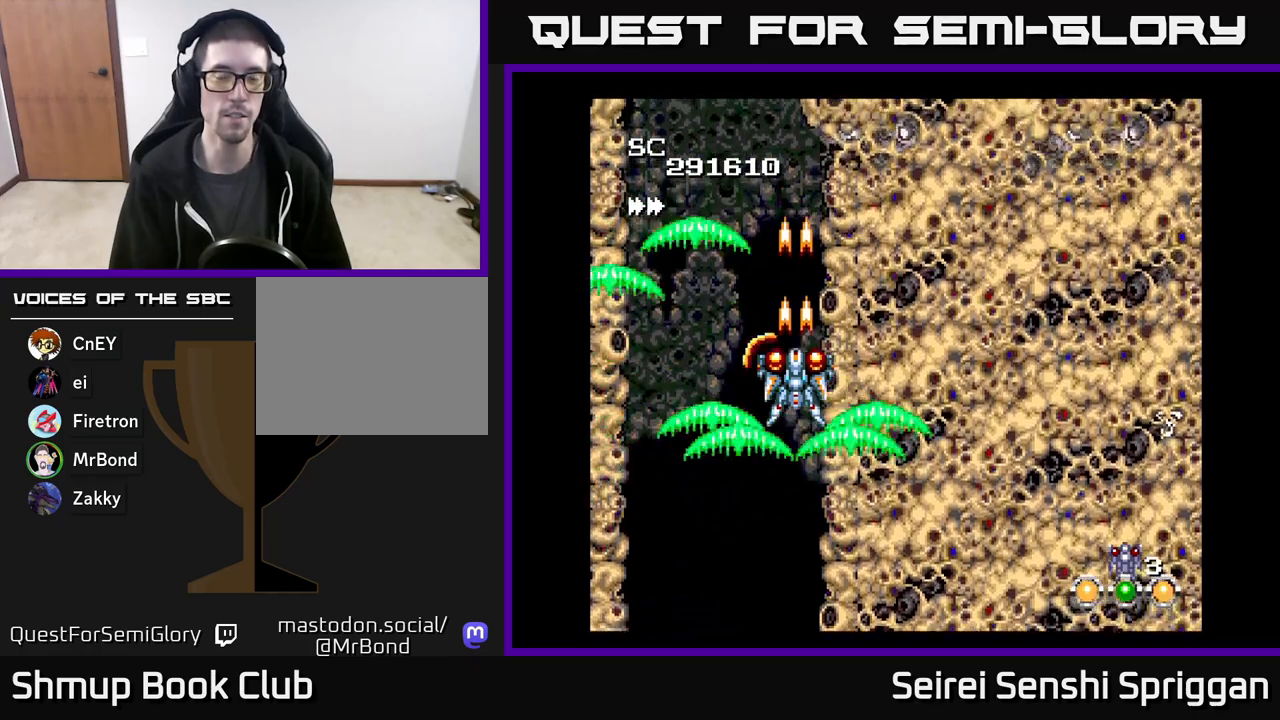
{"buttons": ["X"], "events": []}
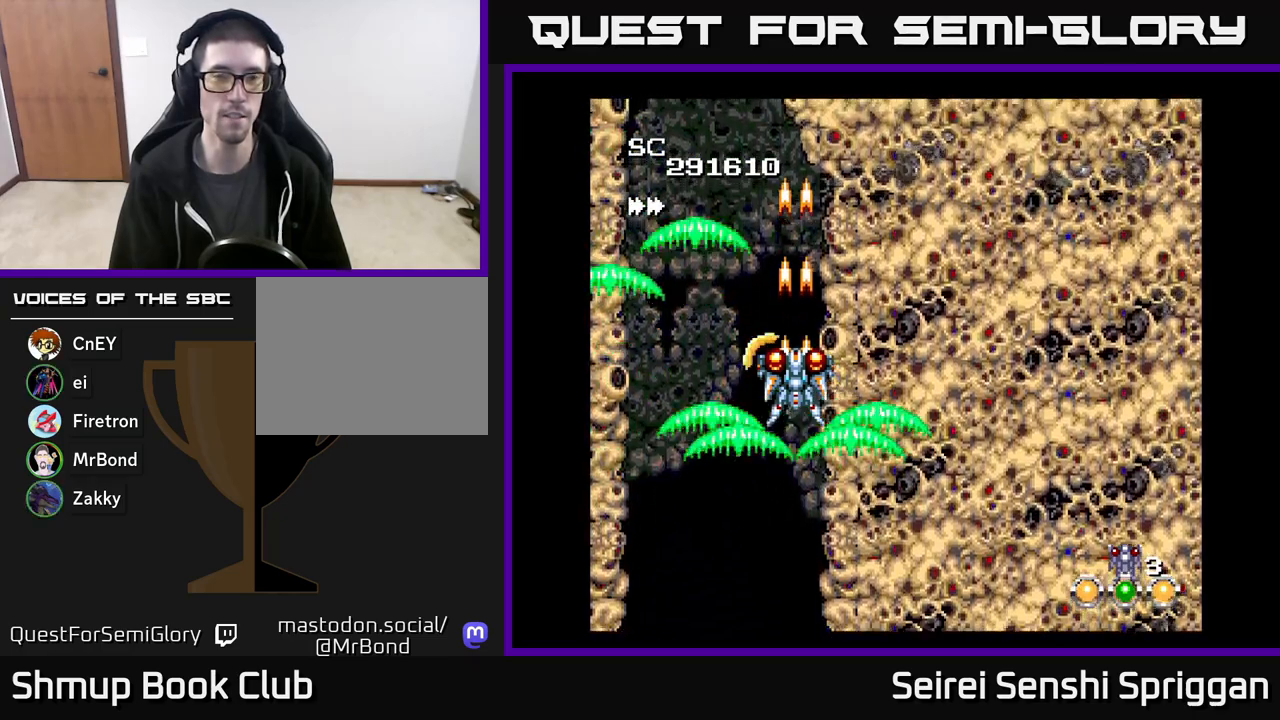
{"buttons": ["X"], "events": []}
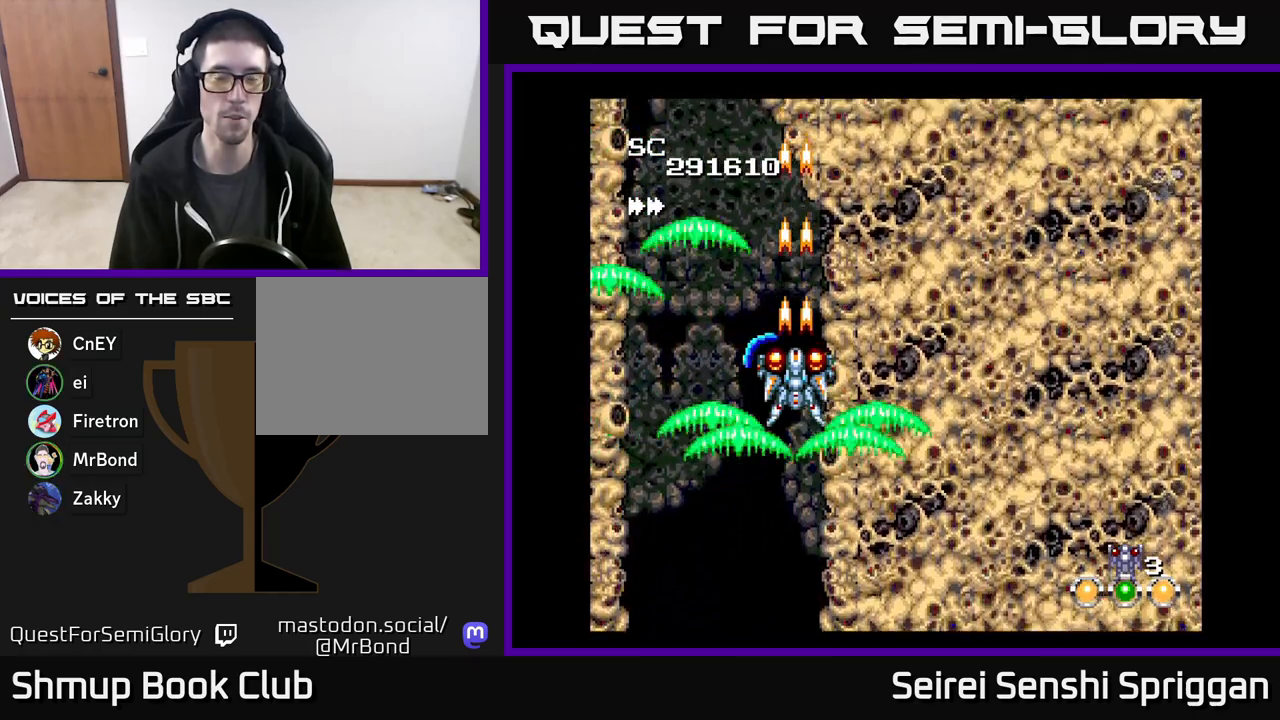
{"buttons": ["X"], "events": [[350, "DPAD_LEFT", "down"], [450, "DPAD_LEFT", "up"]]}
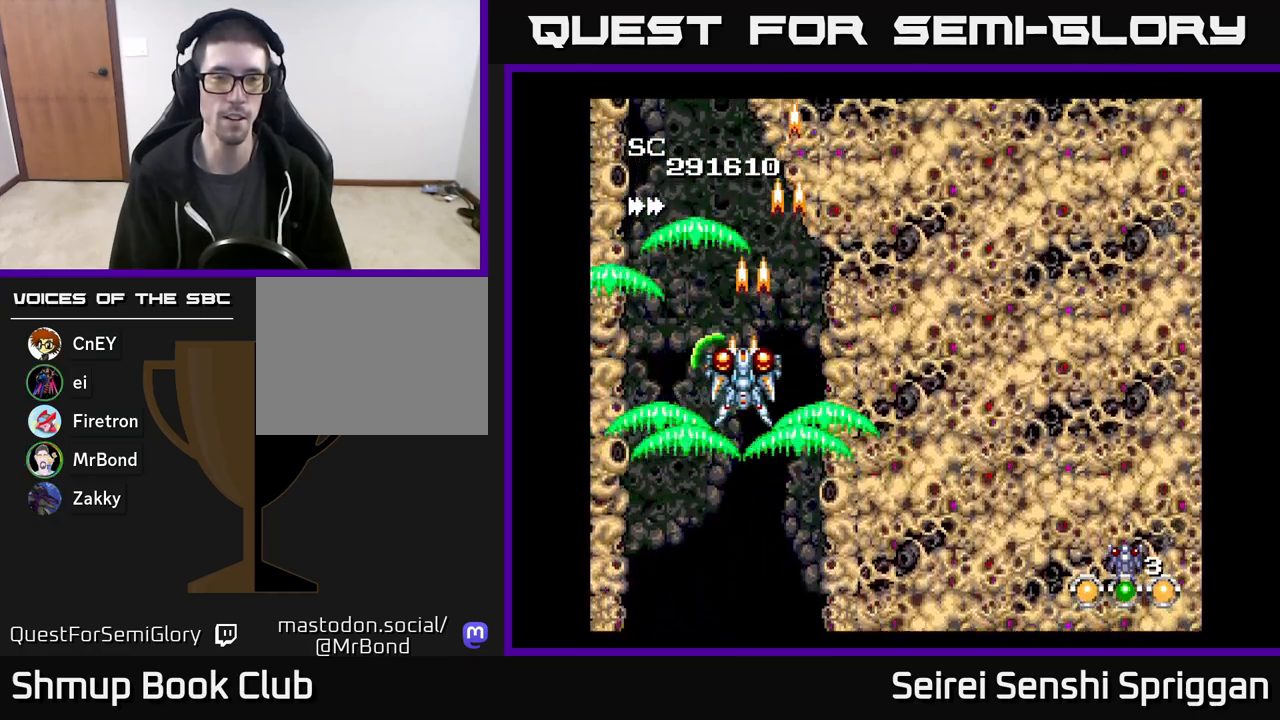
{"buttons": ["X"], "events": []}
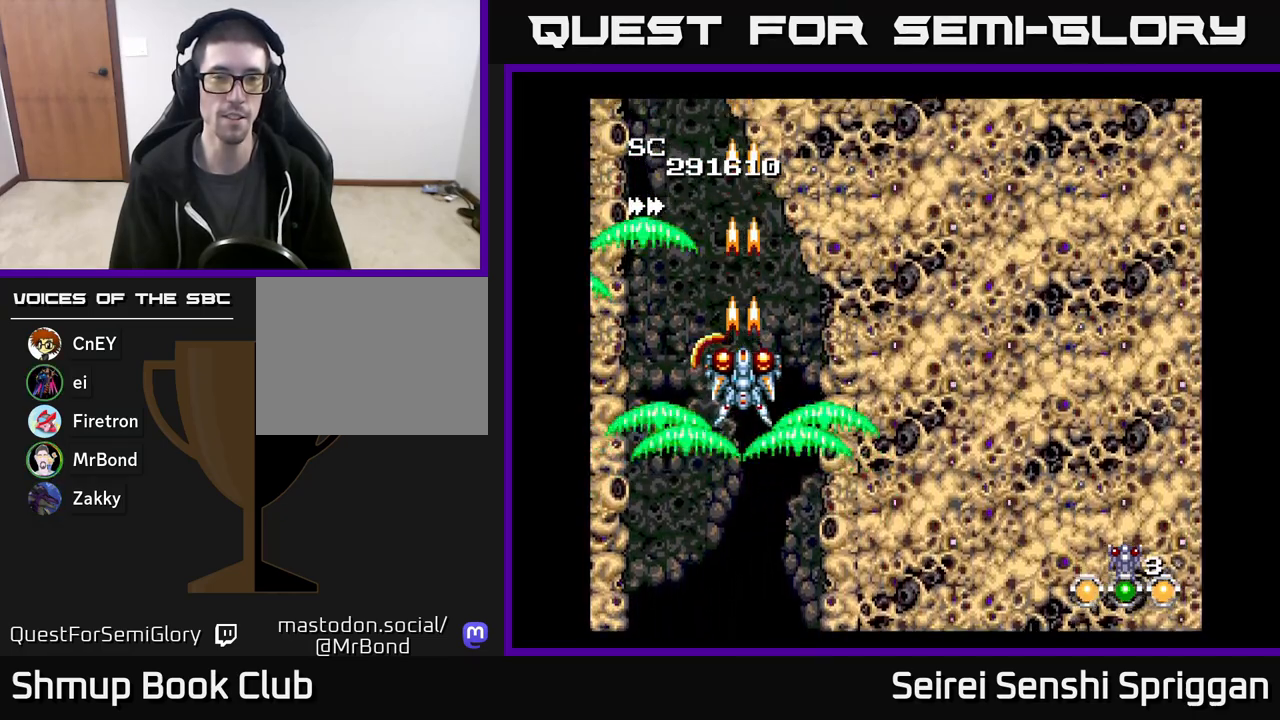
{"buttons": ["X"], "events": [[50, "DPAD_LEFT", "down"], [100, "DPAD_LEFT", "up"]]}
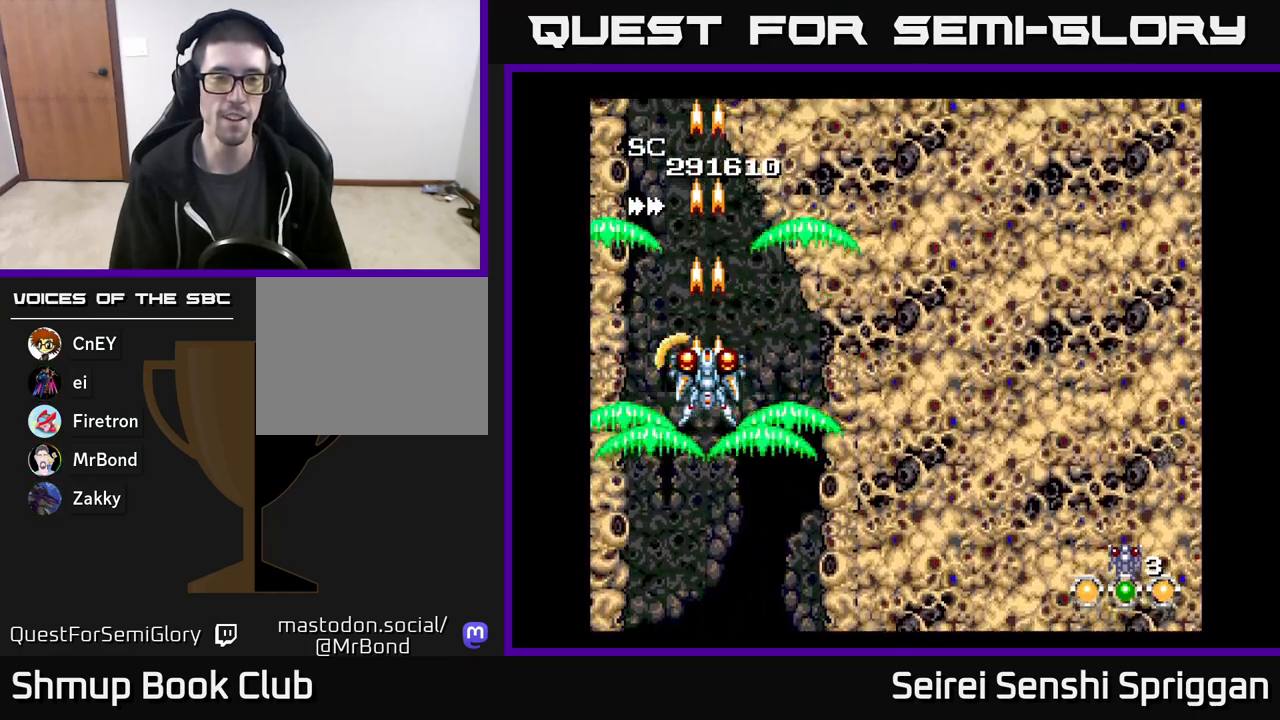
{"buttons": ["X"], "events": []}
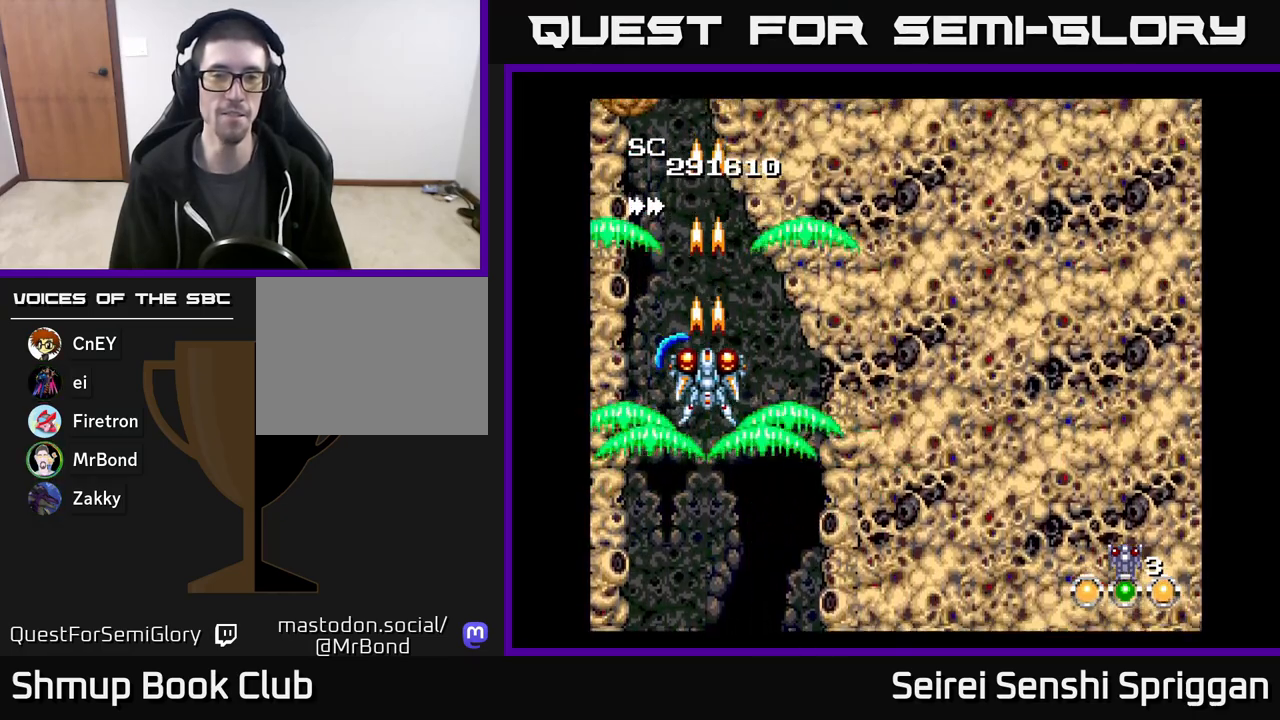
{"buttons": ["X"], "events": []}
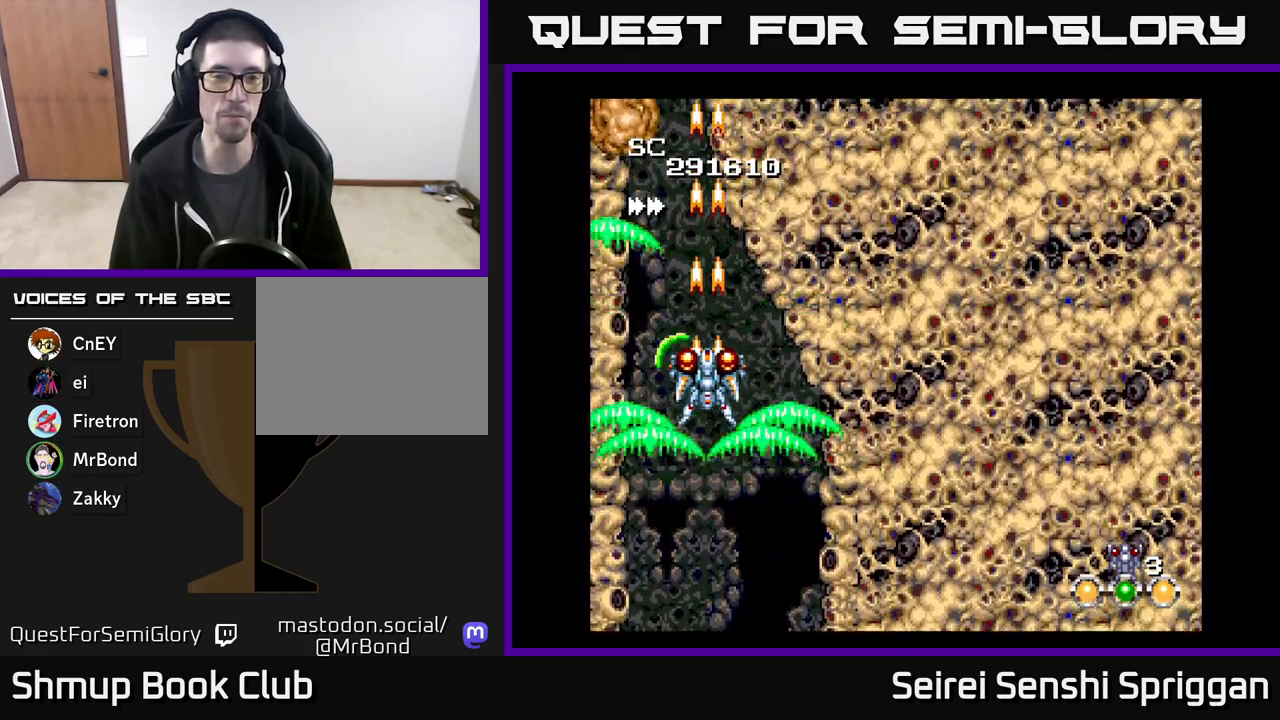
{"buttons": ["X"], "events": [[217, "DPAD_LEFT", "down"], [367, "DPAD_LEFT", "up"]]}
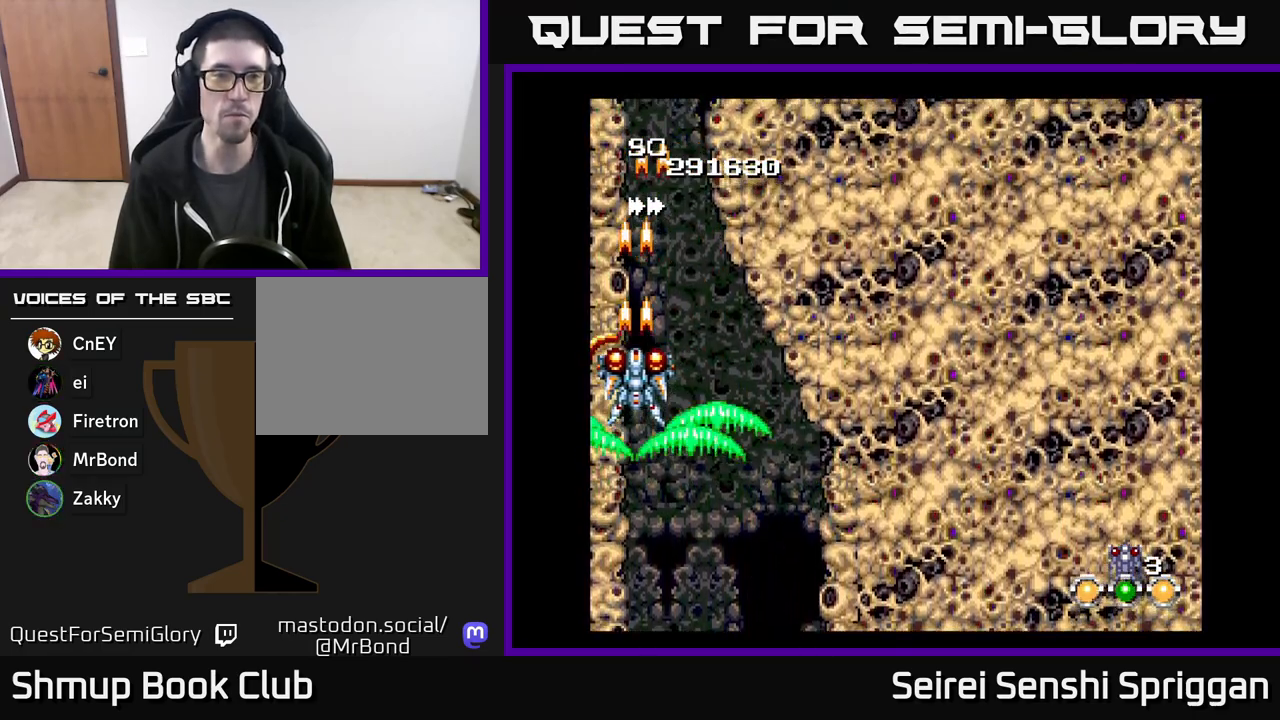
{"buttons": ["X"], "events": [[50, "DPAD_RIGHT", "down"], [133, "DPAD_RIGHT", "up"], [433, "DPAD_LEFT", "down"], [500, "DPAD_LEFT", "up"]]}
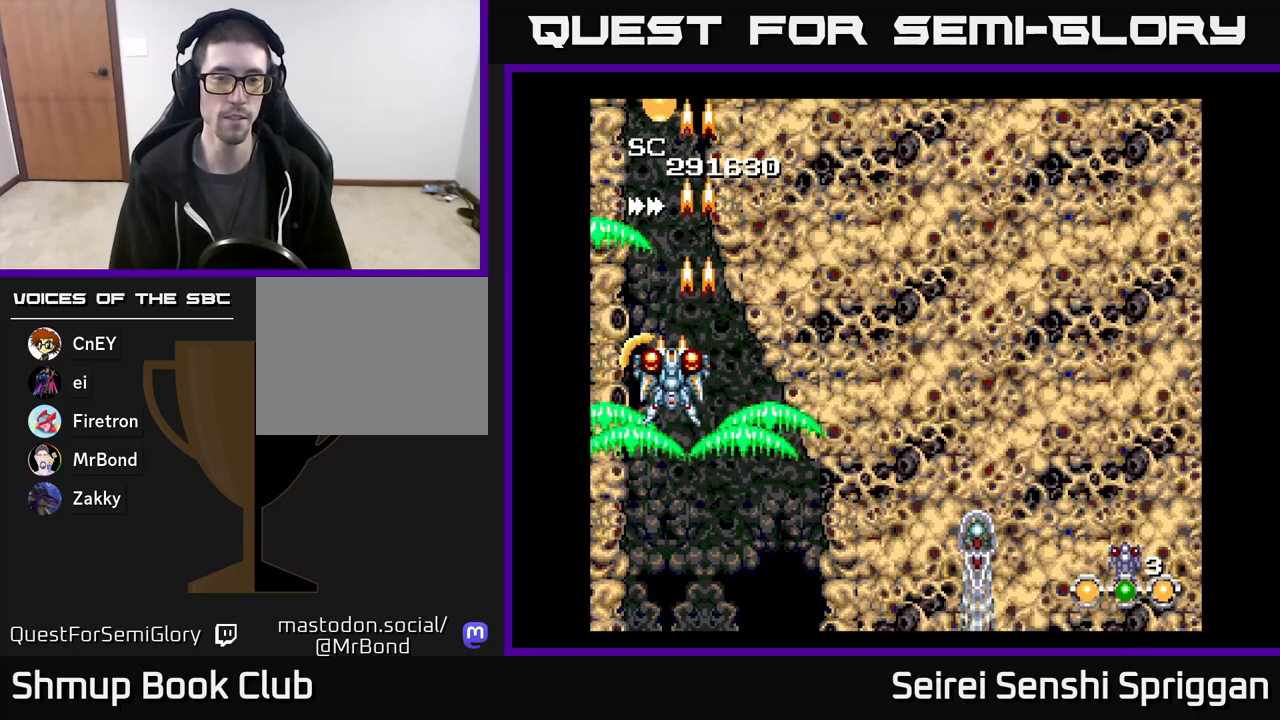
{"buttons": ["X"], "events": []}
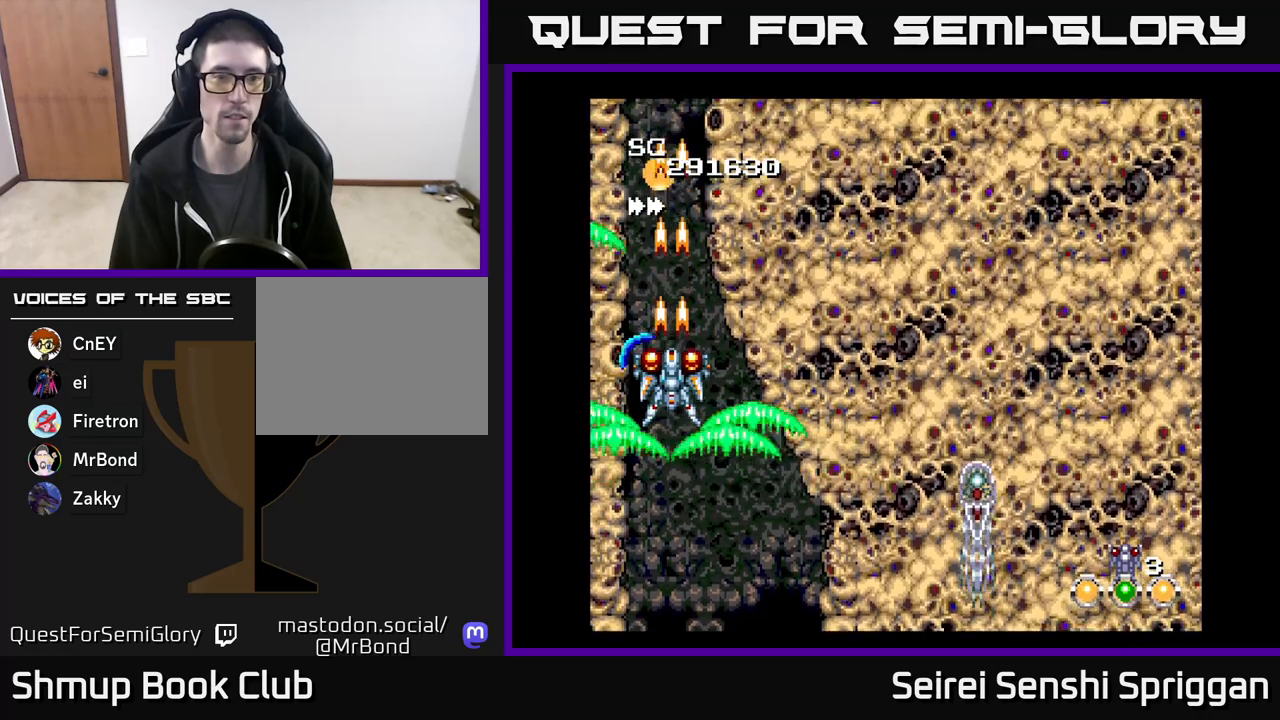
{"buttons": ["X"], "events": [[83, "DPAD_LEFT", "down"], [150, "DPAD_LEFT", "up"], [450, "DPAD_RIGHT", "down"], [500, "DPAD_RIGHT", "up"]]}
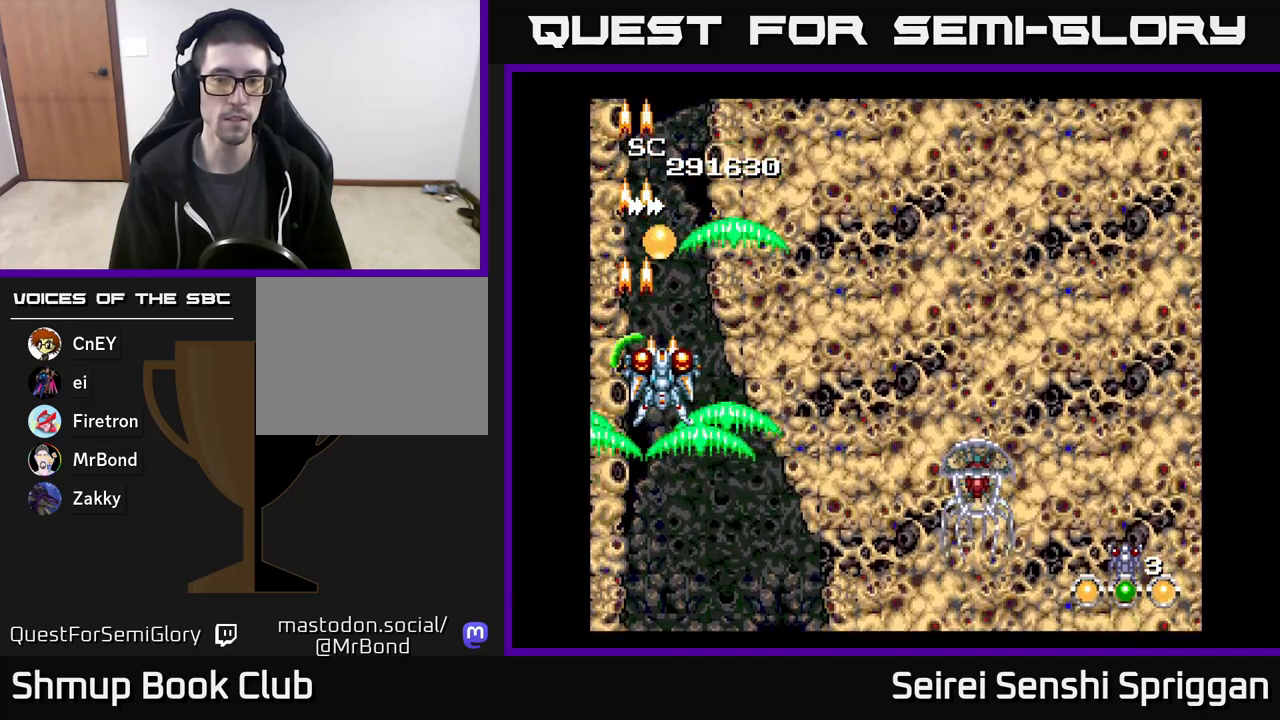
{"buttons": ["X", "DPAD_RIGHT"], "events": [[283, "DPAD_UP", "down"], [333, "DPAD_LEFT", "down"], [433, "DPAD_LEFT", "up"], [467, "DPAD_RIGHT", "down"], [500, "DPAD_UP", "up"]]}
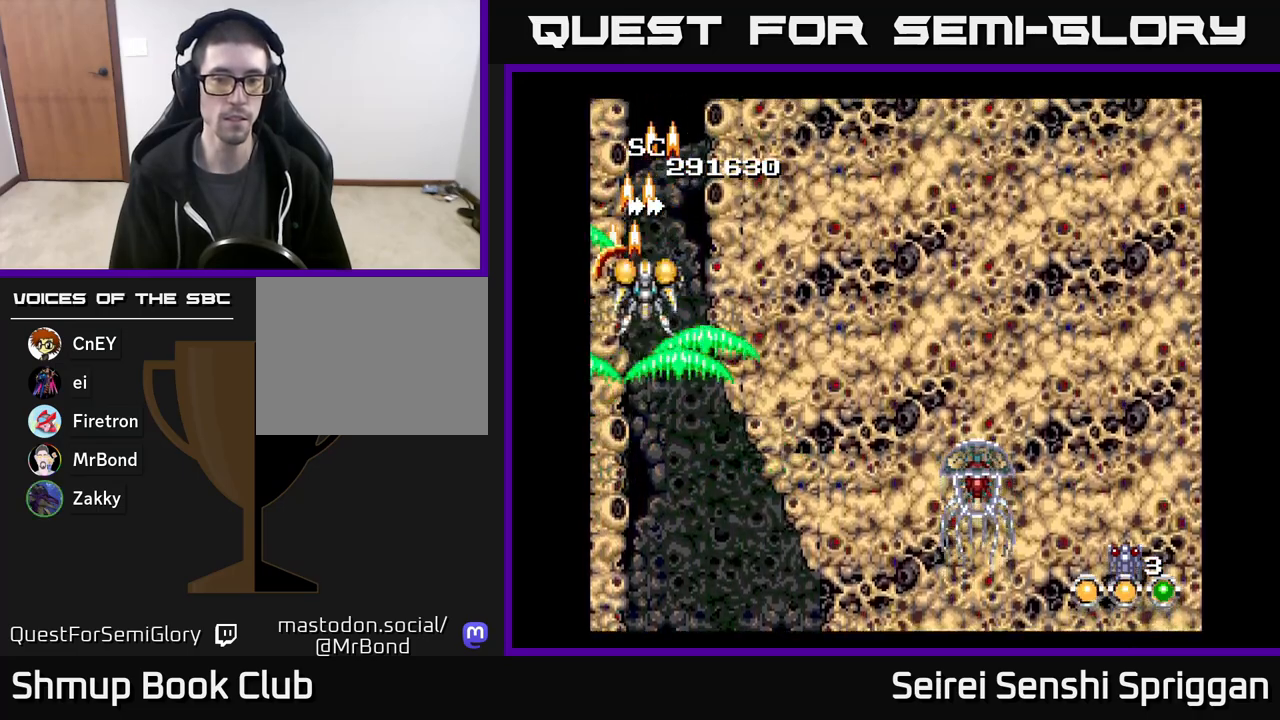
{"buttons": ["X"], "events": [[50, "DPAD_DOWN", "down"], [67, "DPAD_RIGHT", "up"], [200, "DPAD_DOWN", "up"]]}
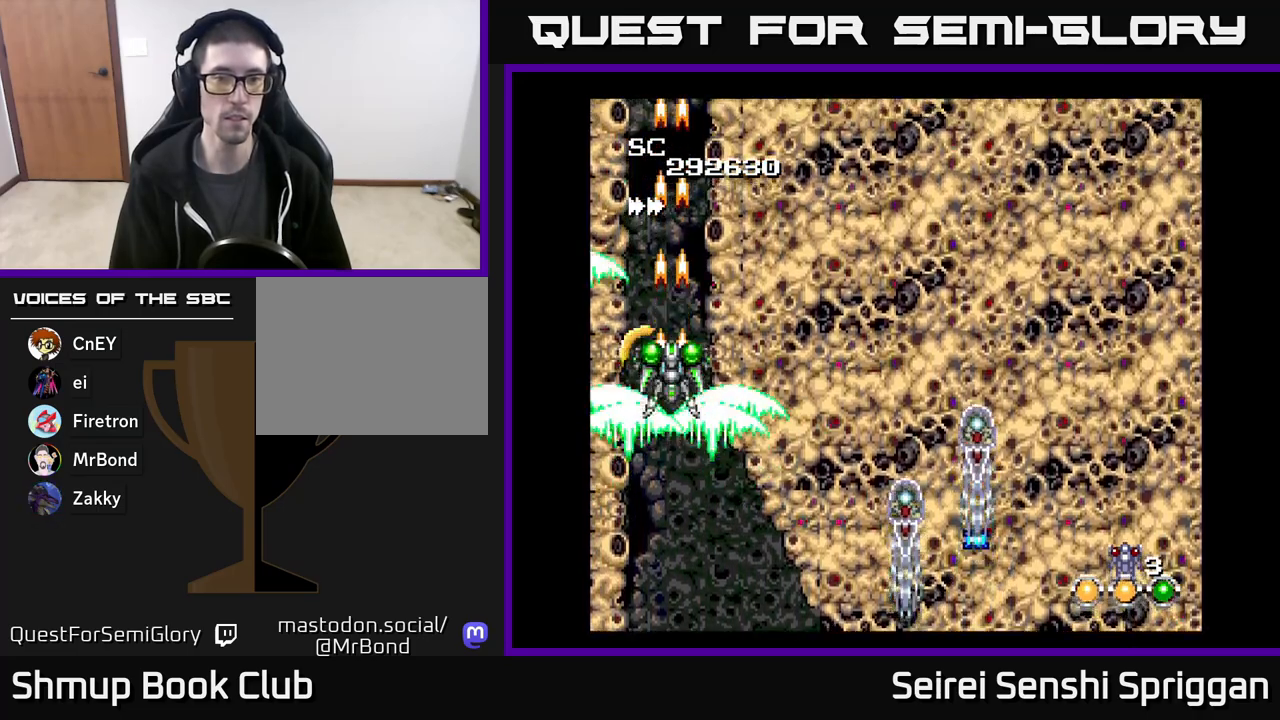
{"buttons": ["X", "DPAD_UP"], "events": [[417, "DPAD_LEFT", "down"], [417, "DPAD_UP", "down"], [467, "DPAD_LEFT", "up"]]}
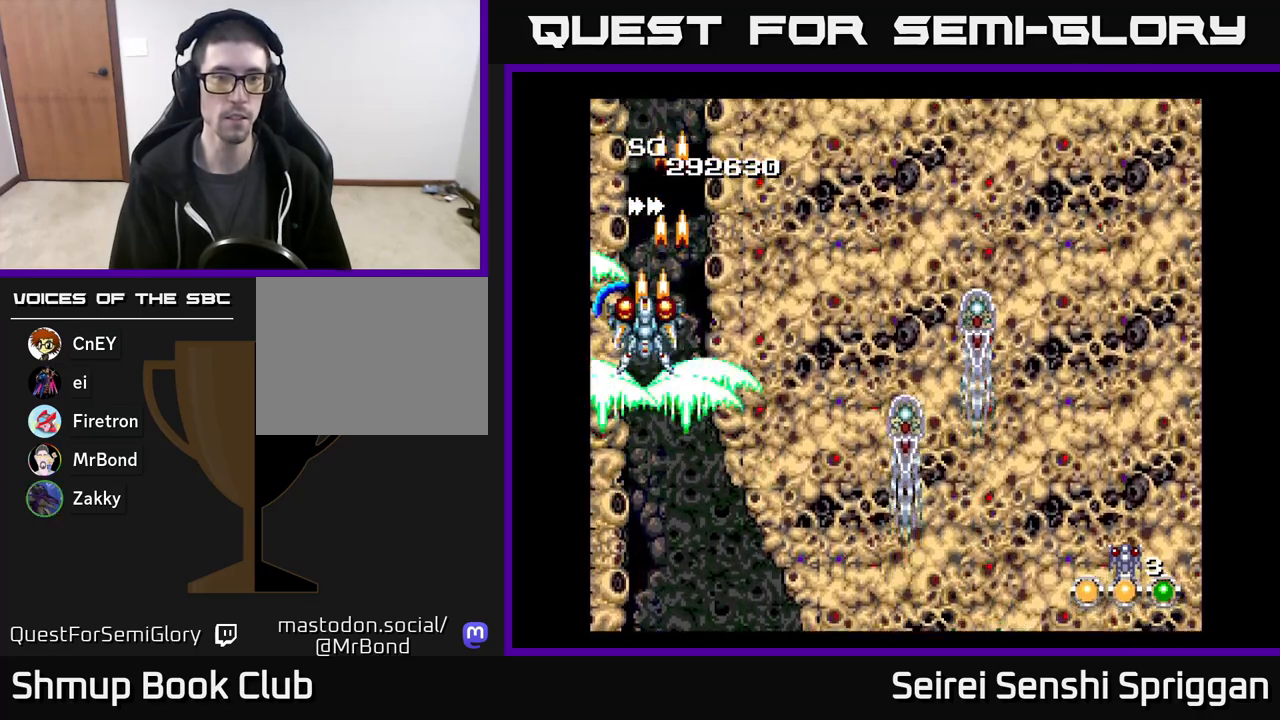
{"buttons": ["X"], "events": [[67, "DPAD_UP", "up"], [350, "DPAD_RIGHT", "down"], [400, "DPAD_RIGHT", "up"]]}
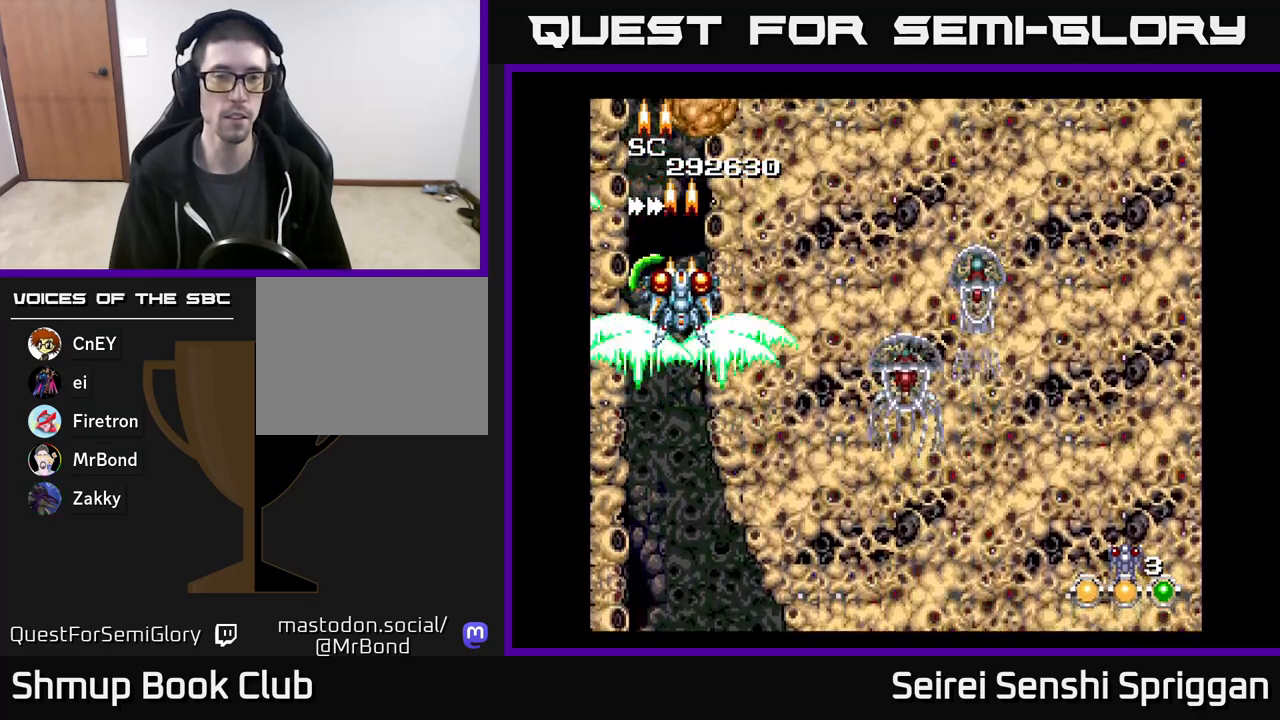
{"buttons": ["X"], "events": []}
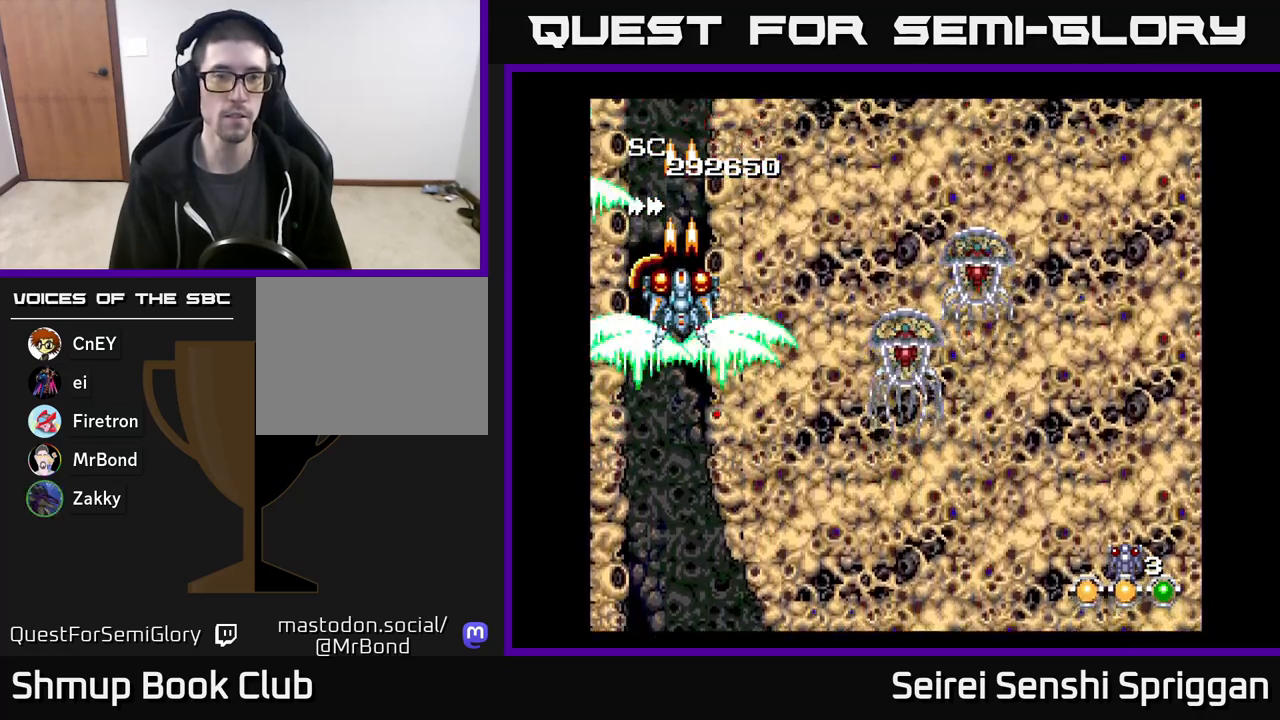
{"buttons": ["X"], "events": []}
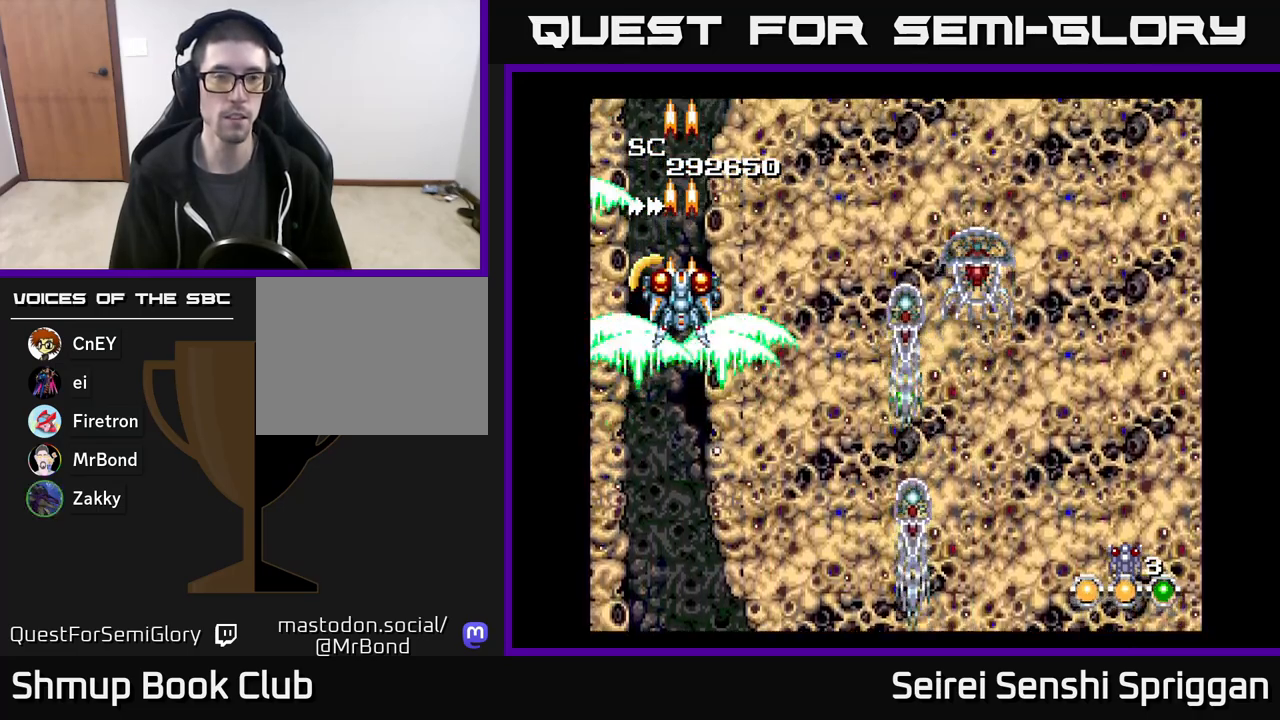
{"buttons": ["X"], "events": [[133, "DPAD_UP", "down"], [300, "DPAD_UP", "up"]]}
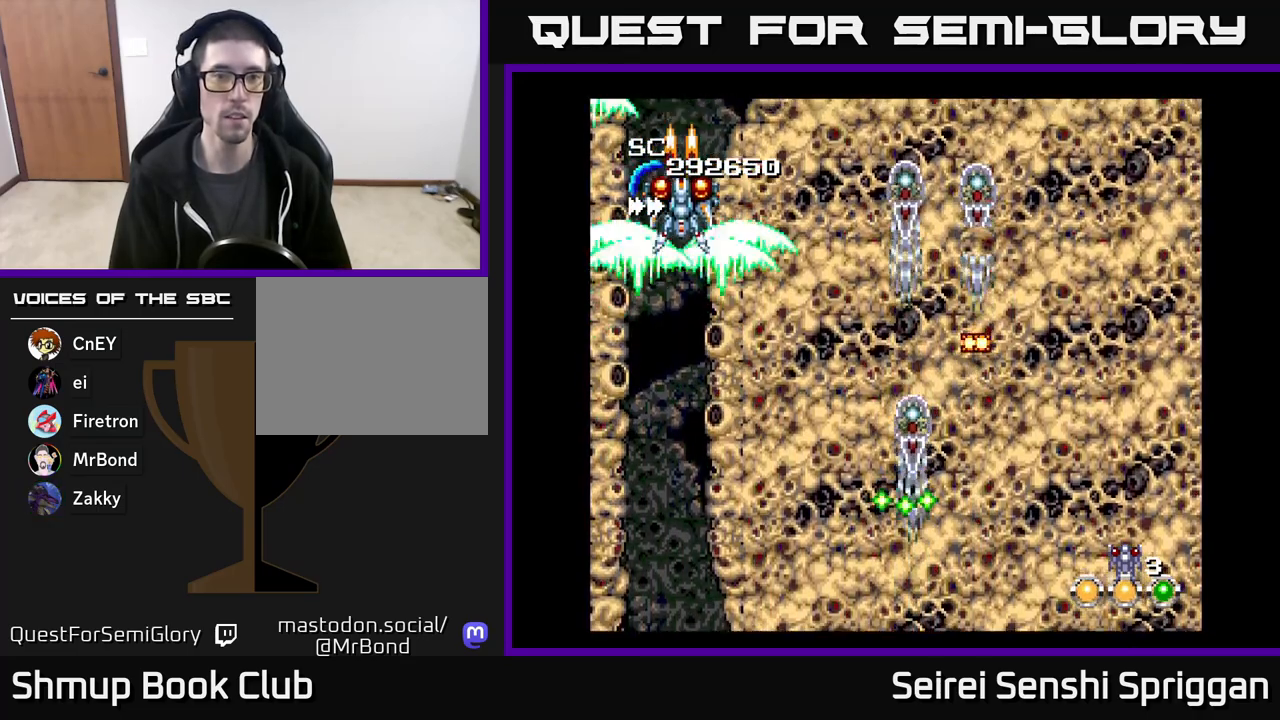
{"buttons": ["X"], "events": [[17, "DPAD_UP", "down"], [133, "DPAD_RIGHT", "down"], [133, "DPAD_UP", "up"], [267, "DPAD_RIGHT", "up"]]}
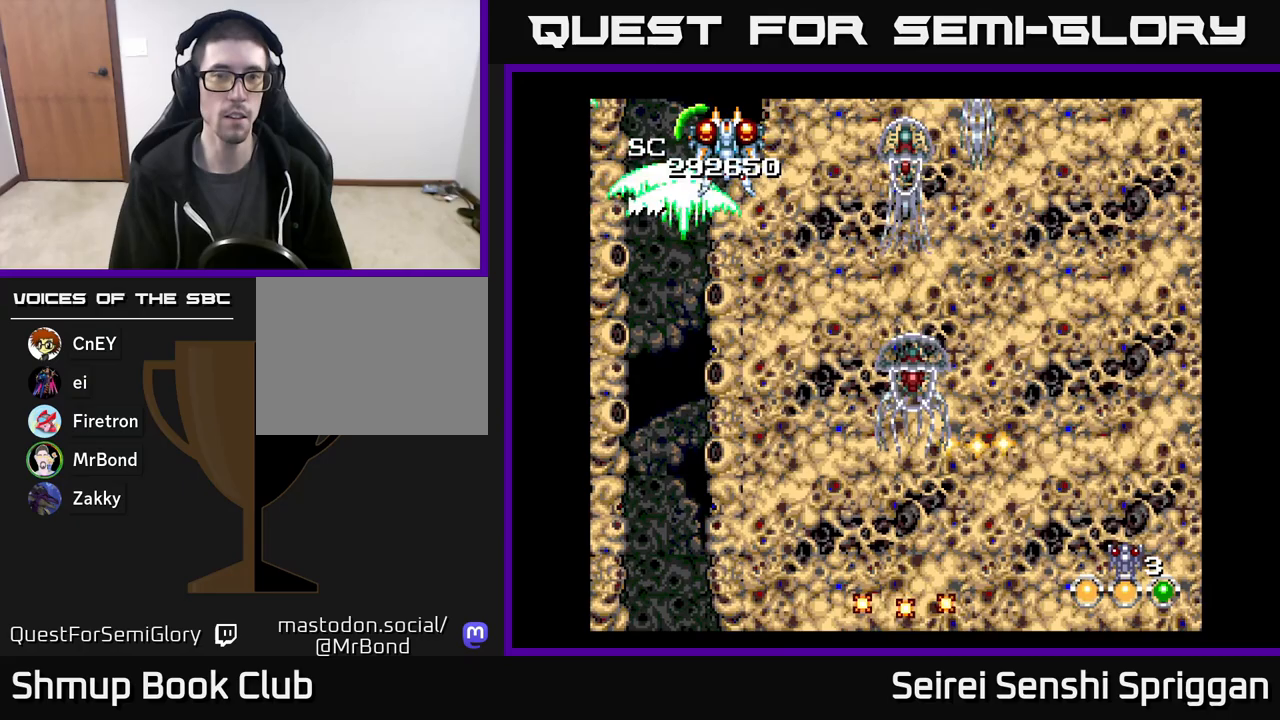
{"buttons": ["X"], "events": []}
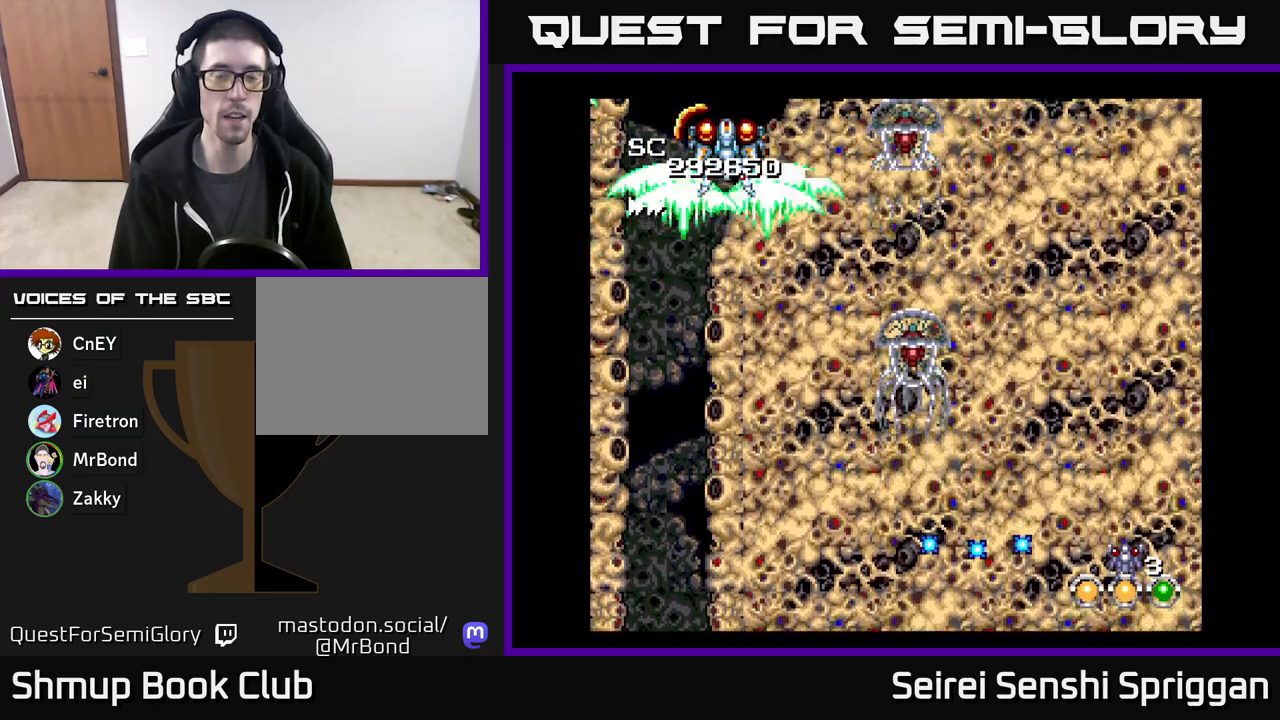
{"buttons": ["X"], "events": []}
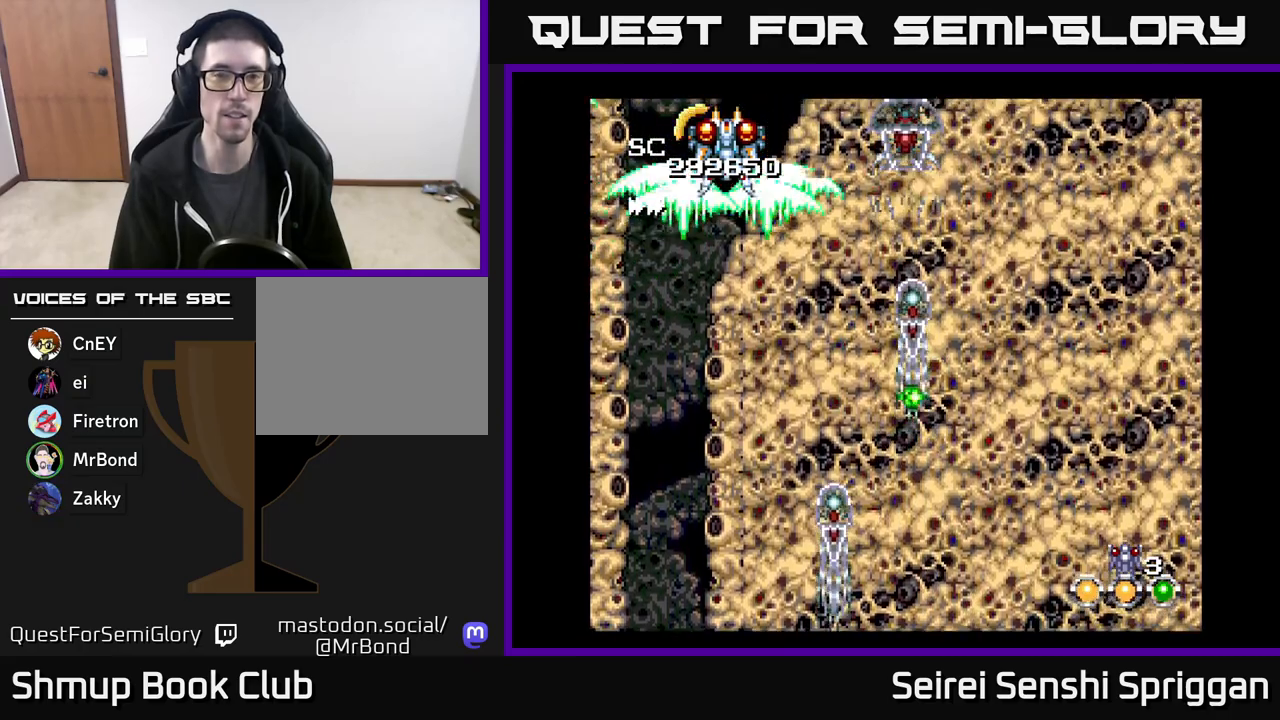
{"buttons": ["X"], "events": []}
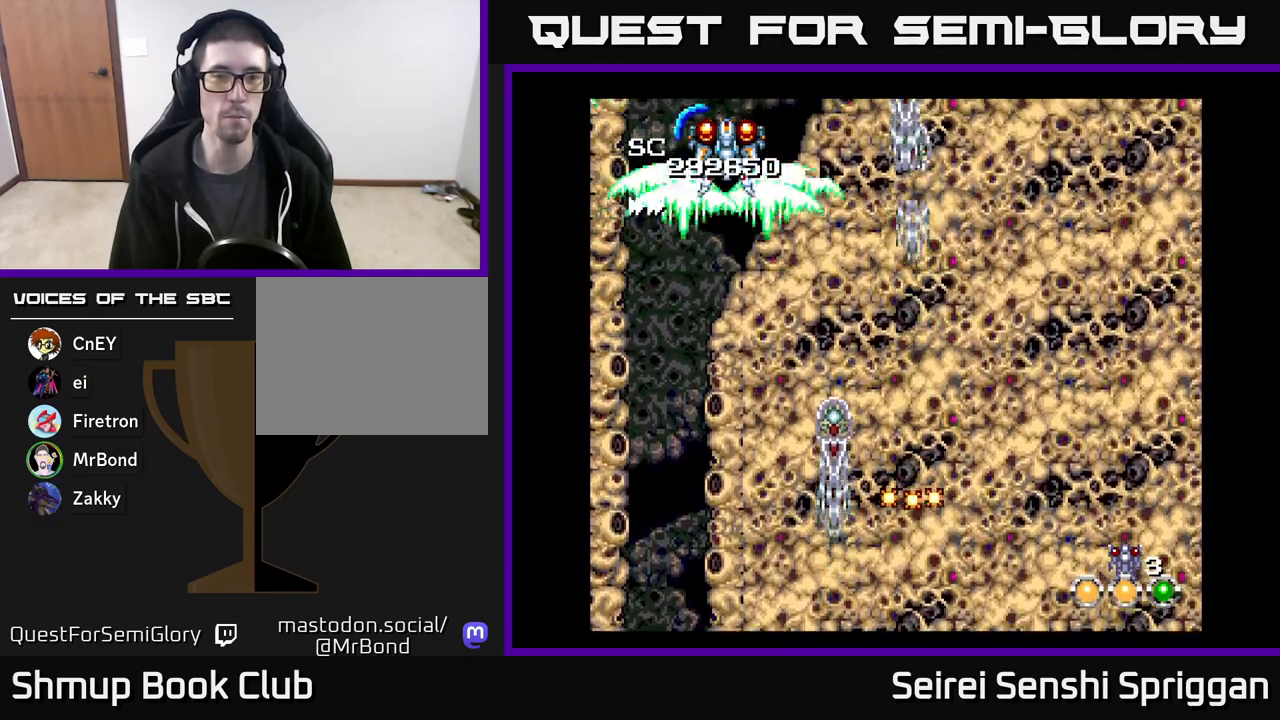
{"buttons": ["X"], "events": [[83, "DPAD_RIGHT", "down"], [150, "DPAD_RIGHT", "up"]]}
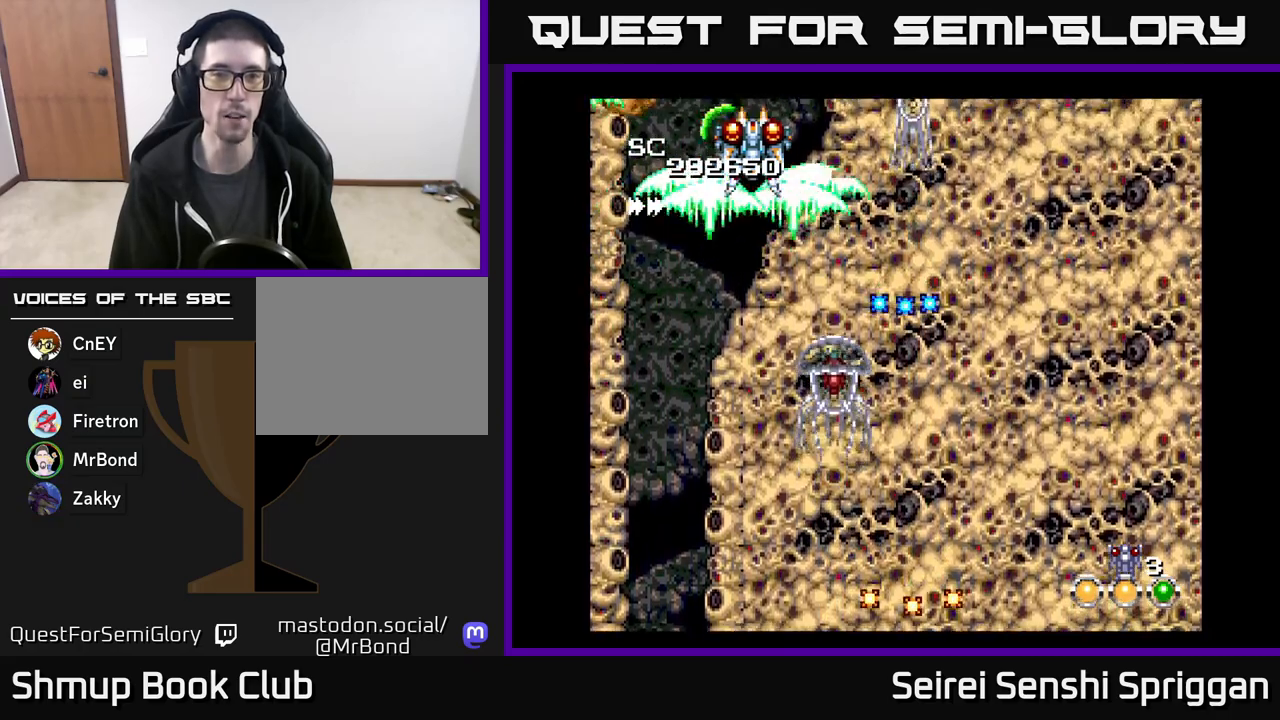
{"buttons": ["X"], "events": [[267, "DPAD_DOWN", "down"], [417, "DPAD_DOWN", "up"]]}
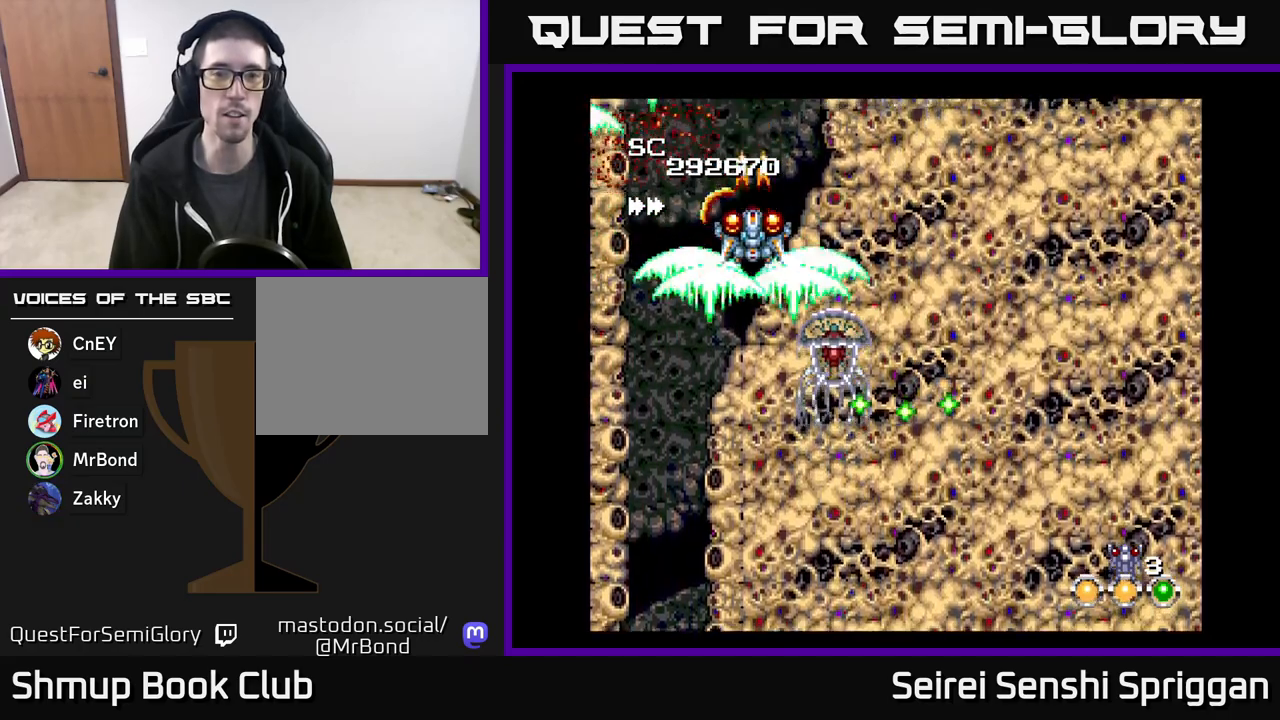
{"buttons": ["X"], "events": []}
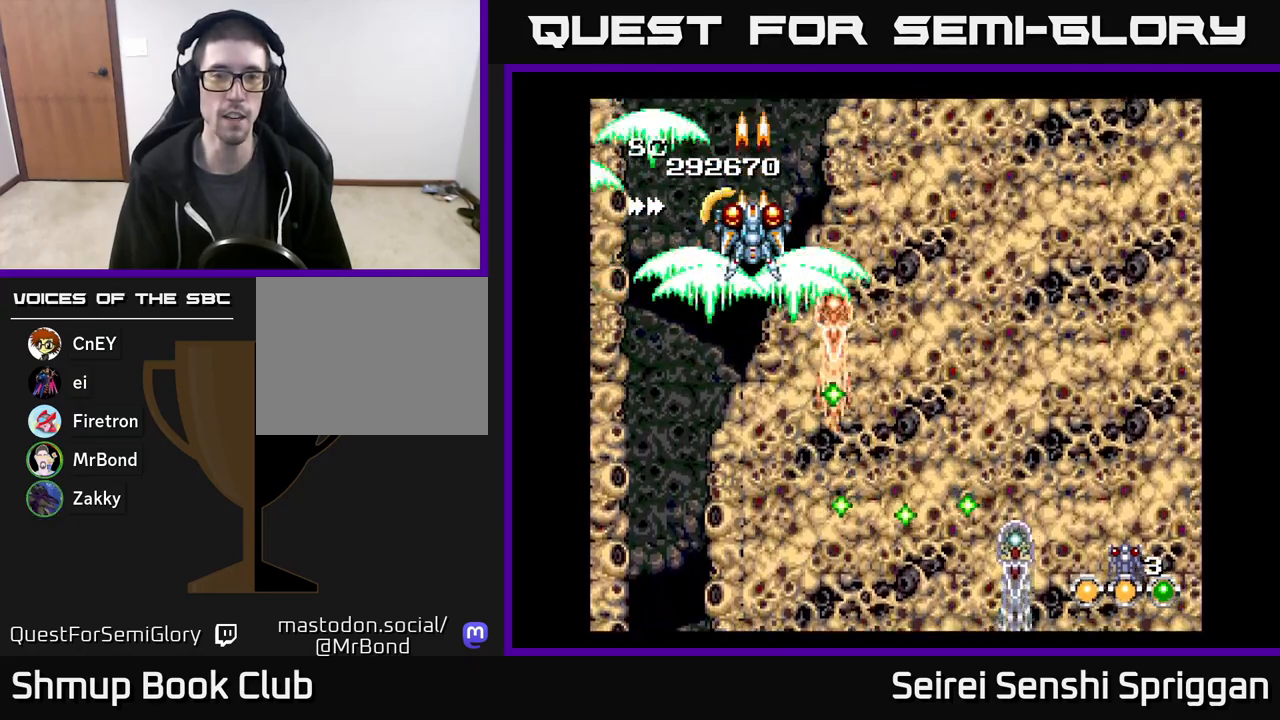
{"buttons": ["X", "DPAD_UP"], "events": [[217, "DPAD_UP", "down"], [333, "DPAD_UP", "up"], [467, "DPAD_UP", "down"]]}
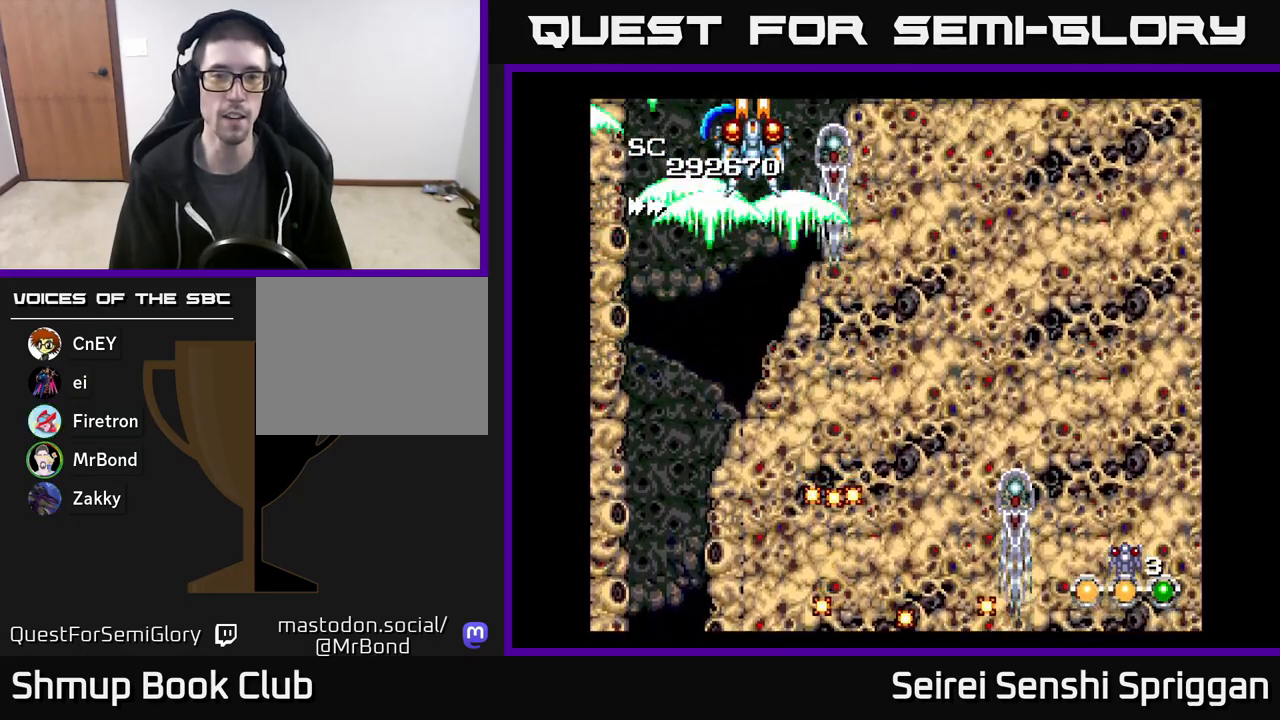
{"buttons": ["X"], "events": [[33, "DPAD_UP", "up"], [150, "DPAD_LEFT", "down"], [200, "DPAD_LEFT", "up"]]}
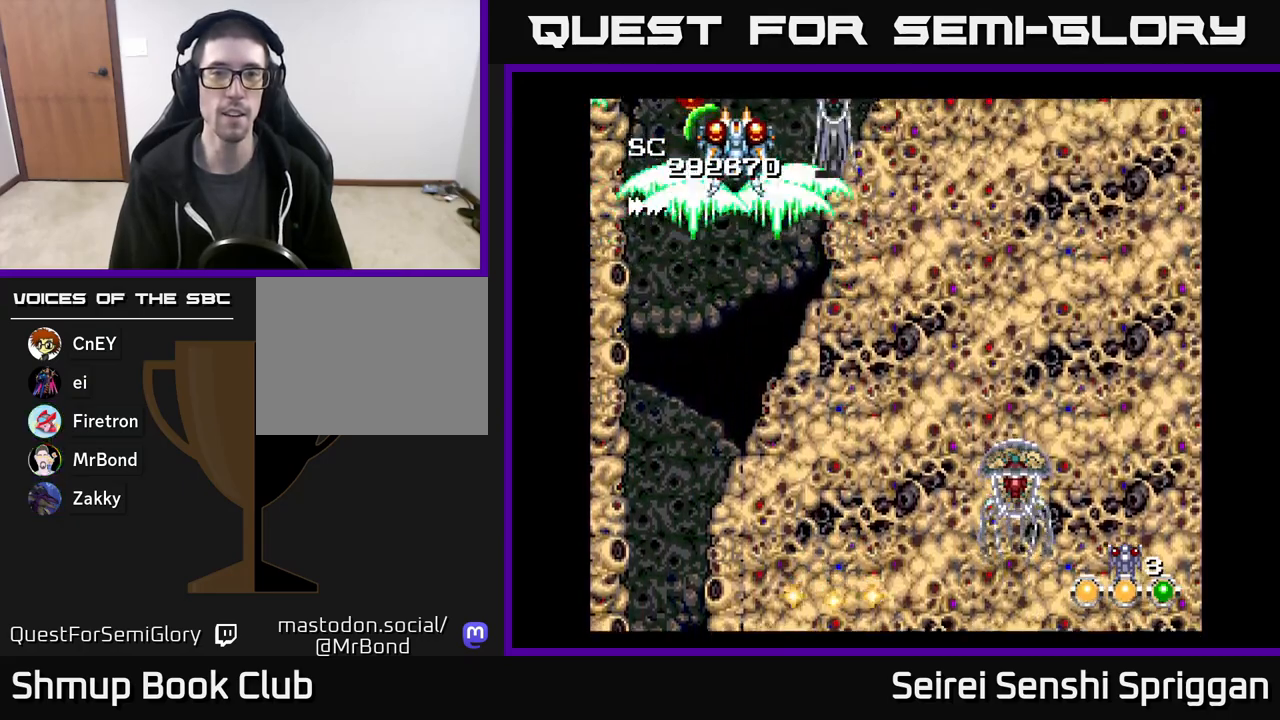
{"buttons": ["X", "DPAD_DOWN"], "events": [[317, "DPAD_DOWN", "down"]]}
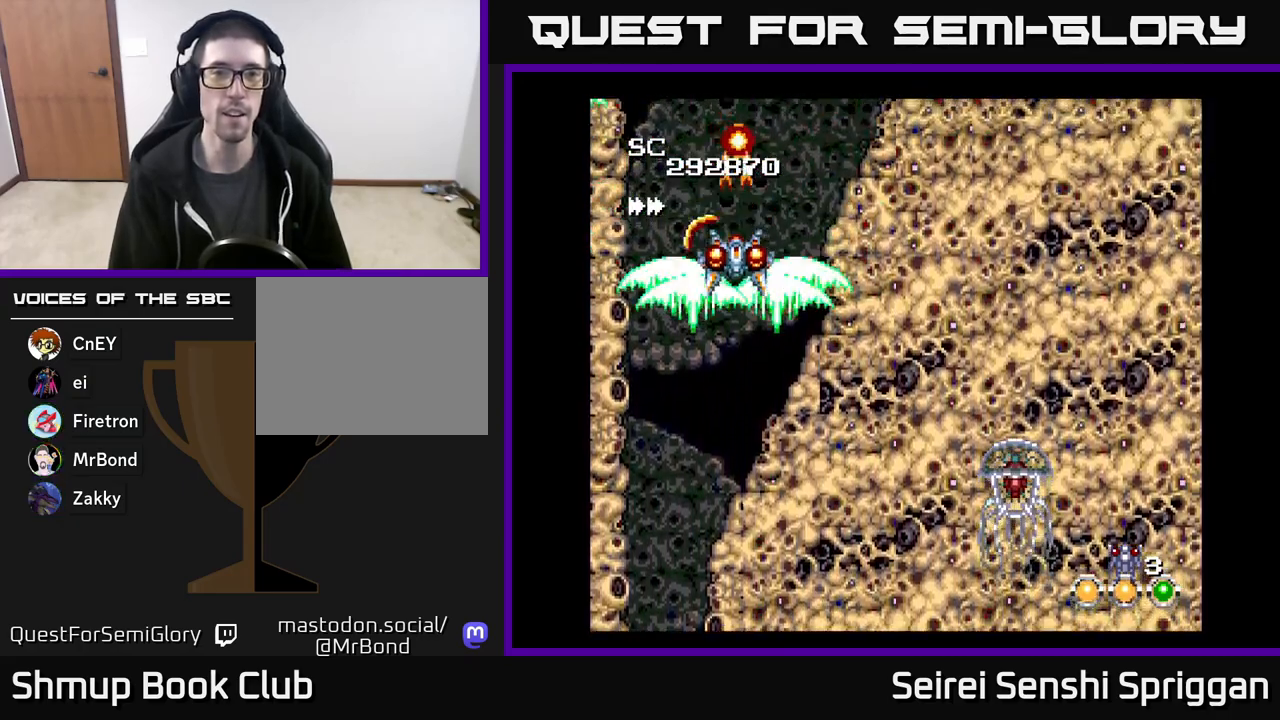
{"buttons": ["X"], "events": [[183, "DPAD_DOWN", "up"], [200, "DPAD_LEFT", "down"], [250, "DPAD_UP", "down"], [300, "DPAD_LEFT", "up"], [383, "DPAD_UP", "up"]]}